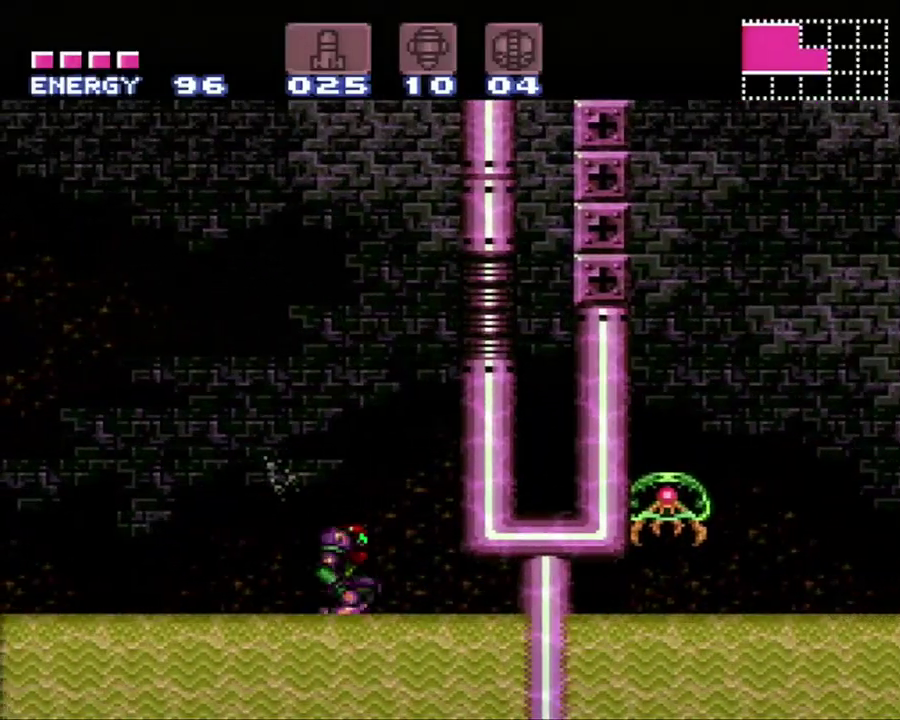
Gameplay with a controller (Nintendo layout); each line is a JSON object with the inputs held at the frame after it. "events" lists button and stick changes between this image and that frame as [ms after this image, input, new state], when the widget could be followed in between. Not read: L3 R3.
{"buttons": [], "events": [[50, "B", "down"], [450, "B", "up"], [450, "DPAD_RIGHT", "up"]]}
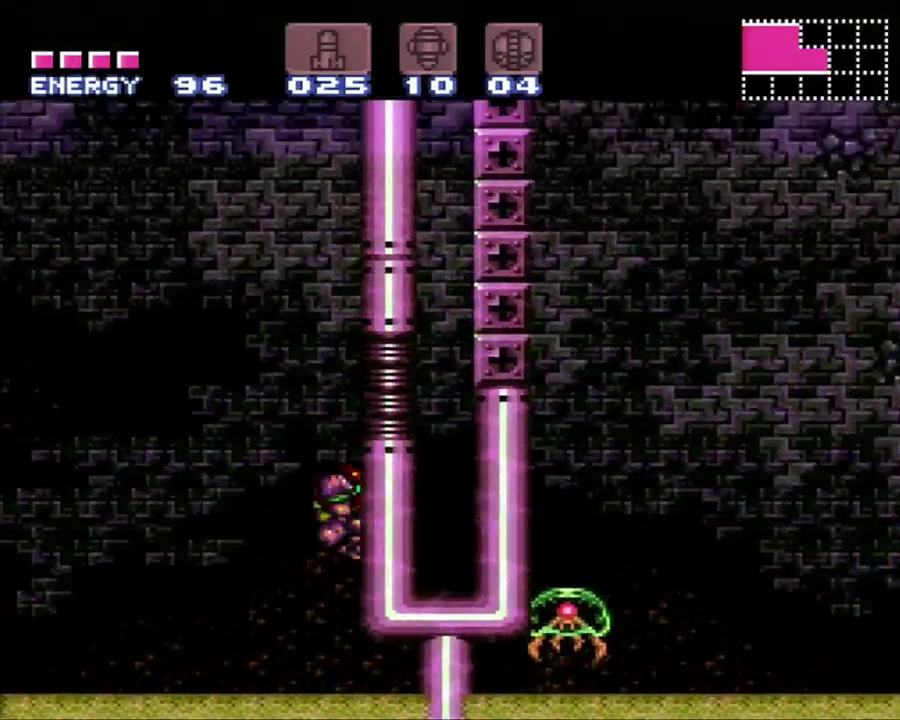
{"buttons": ["B", "DPAD_RIGHT"], "events": [[33, "DPAD_LEFT", "down"], [150, "B", "down"], [267, "DPAD_LEFT", "up"], [317, "DPAD_RIGHT", "down"]]}
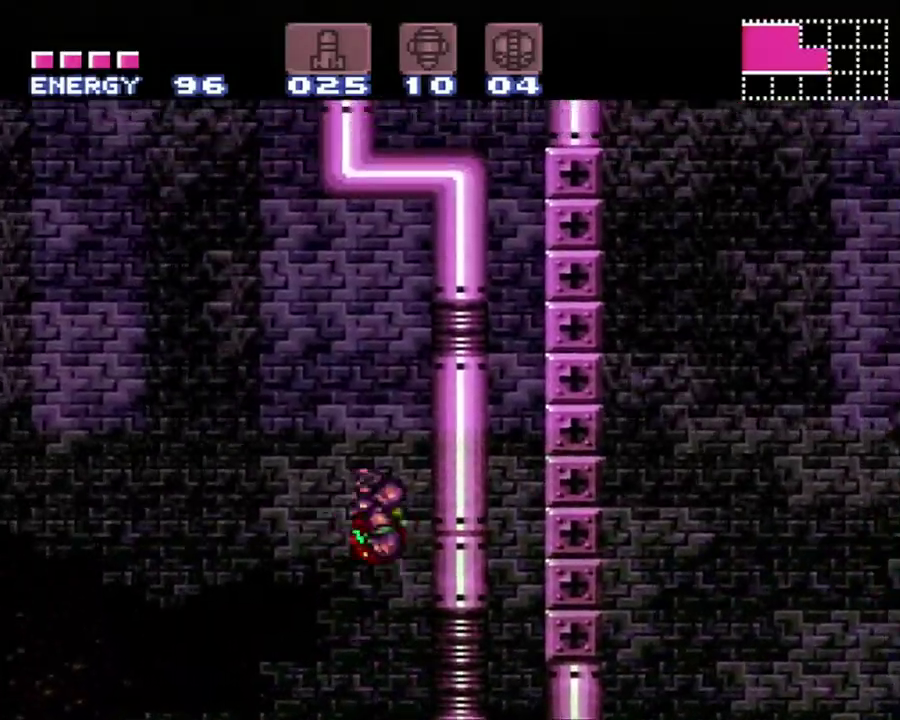
{"buttons": [], "events": [[117, "B", "up"], [200, "DPAD_RIGHT", "up"]]}
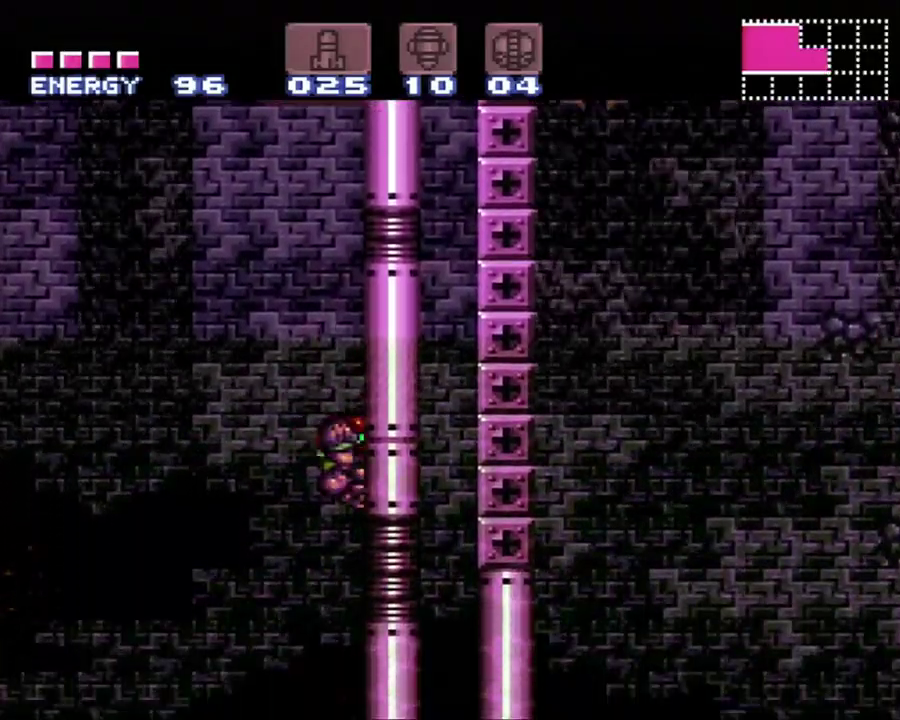
{"buttons": ["B", "DPAD_LEFT"], "events": [[33, "DPAD_LEFT", "down"], [83, "B", "down"], [433, "DPAD_UP", "down"], [483, "DPAD_UP", "up"]]}
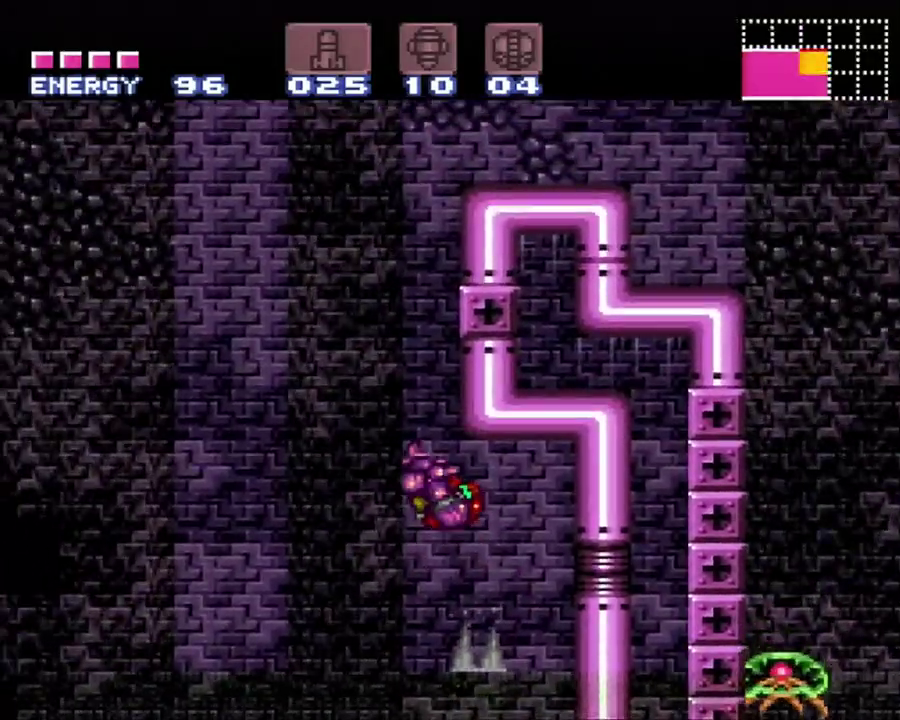
{"buttons": ["B", "DPAD_LEFT"], "events": [[50, "DPAD_LEFT", "up"], [83, "DPAD_RIGHT", "down"], [333, "DPAD_RIGHT", "up"], [367, "B", "up"], [433, "DPAD_LEFT", "down"], [500, "B", "down"]]}
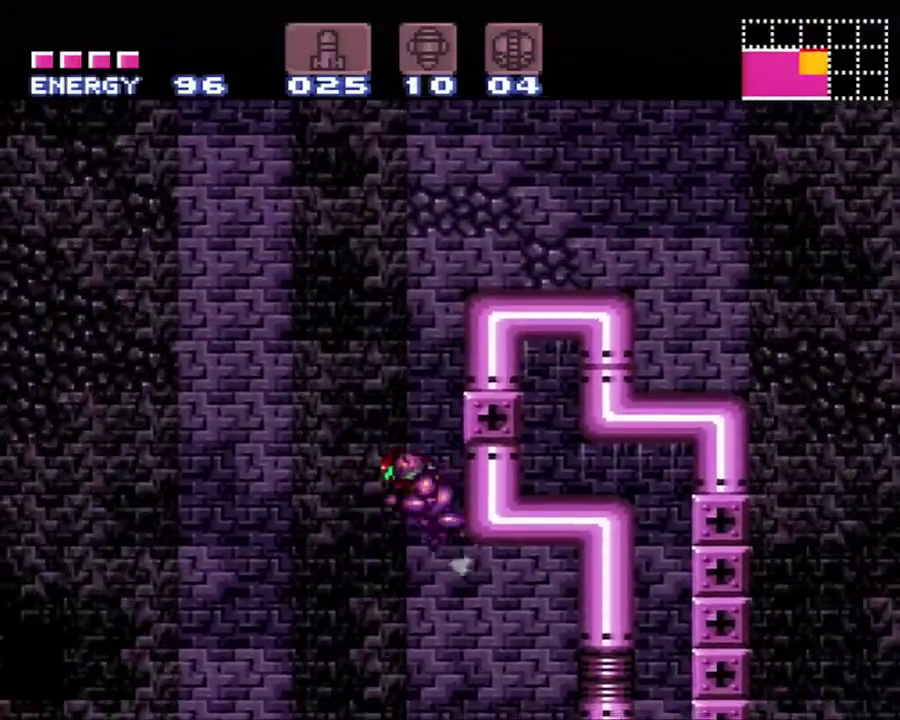
{"buttons": ["A", "DPAD_RIGHT"], "events": [[17, "DPAD_LEFT", "up"], [83, "DPAD_RIGHT", "down"], [333, "B", "up"], [367, "A", "down"]]}
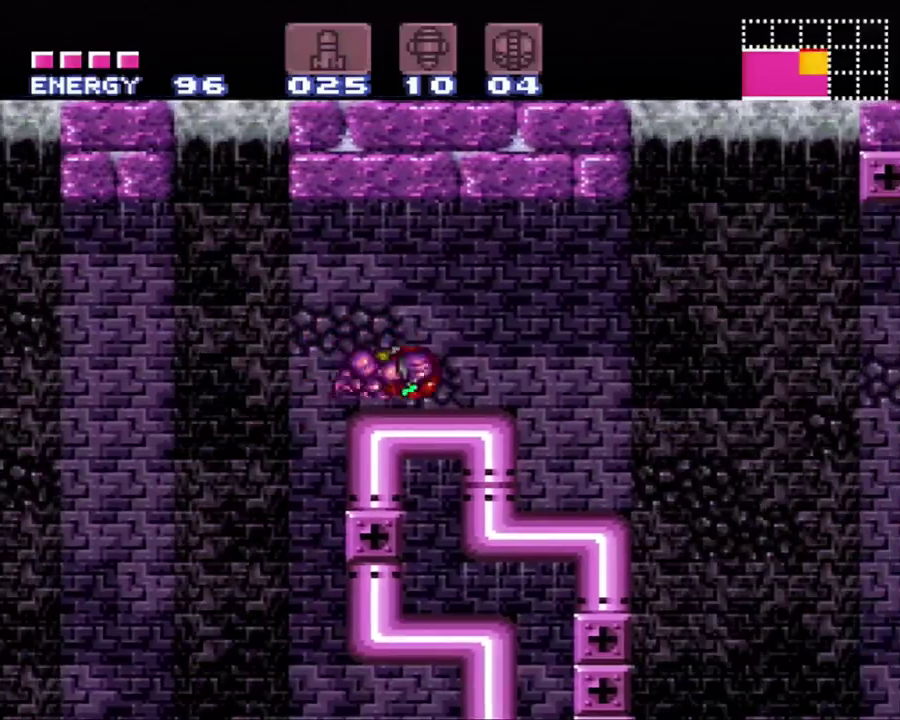
{"buttons": ["A", "DPAD_RIGHT"], "events": [[300, "B", "down"], [433, "B", "up"]]}
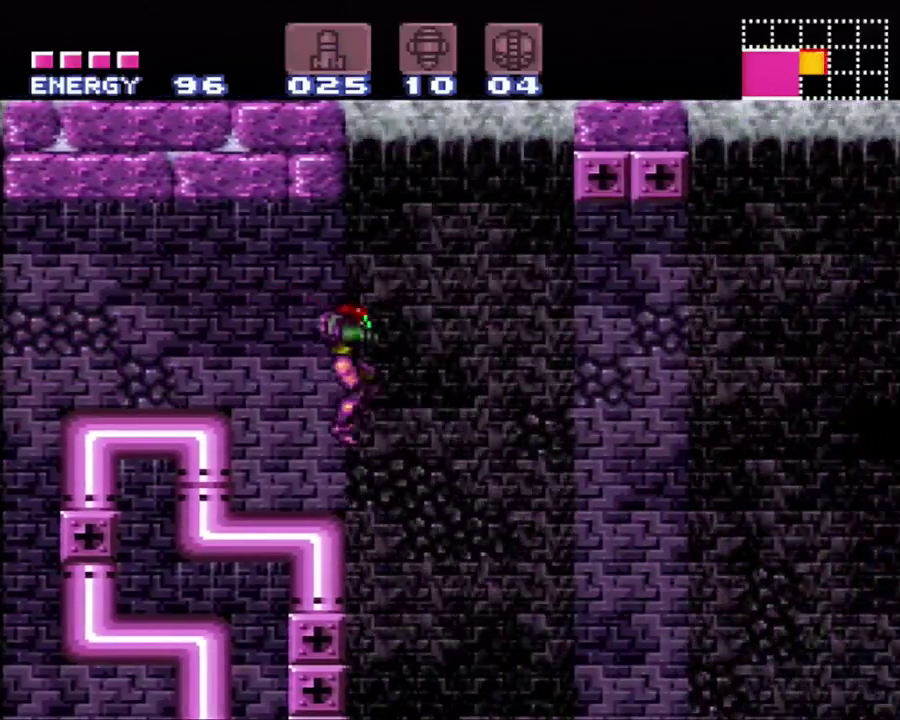
{"buttons": ["A", "DPAD_RIGHT"], "events": []}
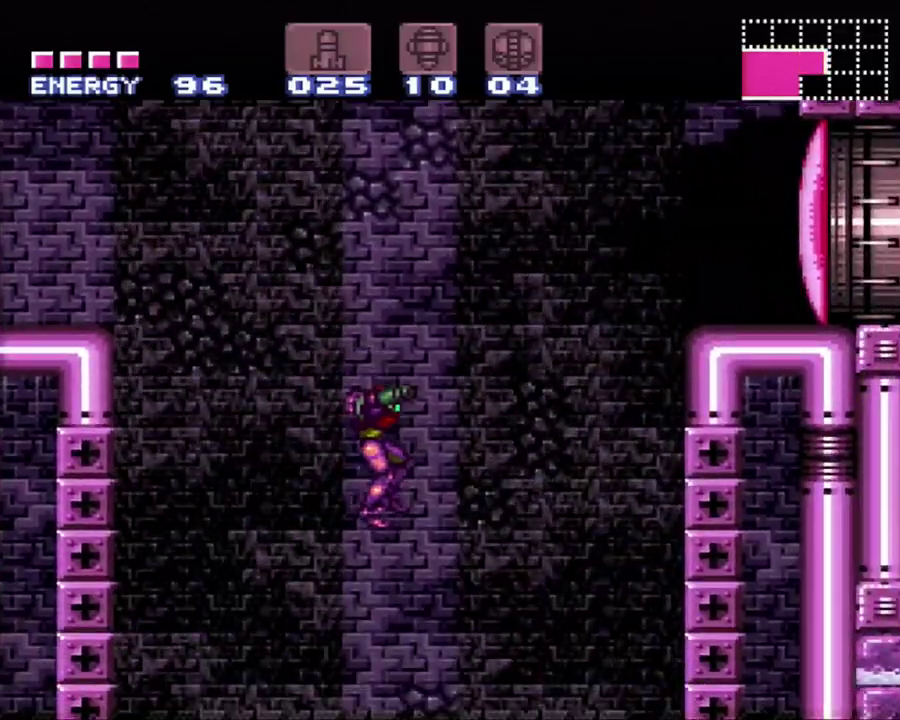
{"buttons": ["A", "DPAD_RIGHT"], "events": []}
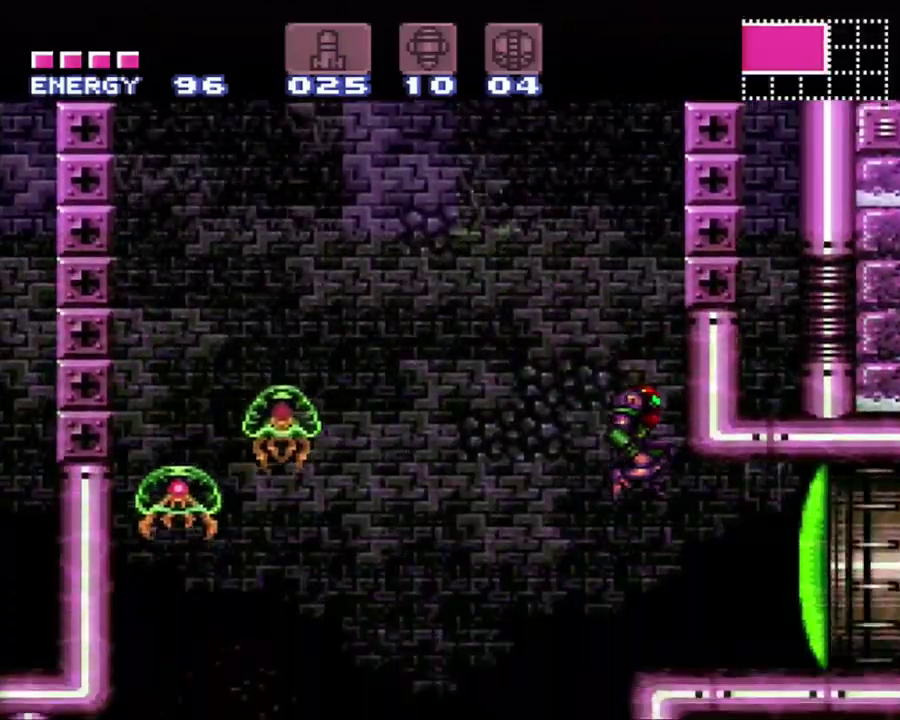
{"buttons": ["Y"], "events": [[150, "X", "down"], [250, "A", "up"], [250, "DPAD_RIGHT", "up"], [250, "X", "up"], [300, "X", "down"], [383, "X", "up"], [500, "Y", "down"]]}
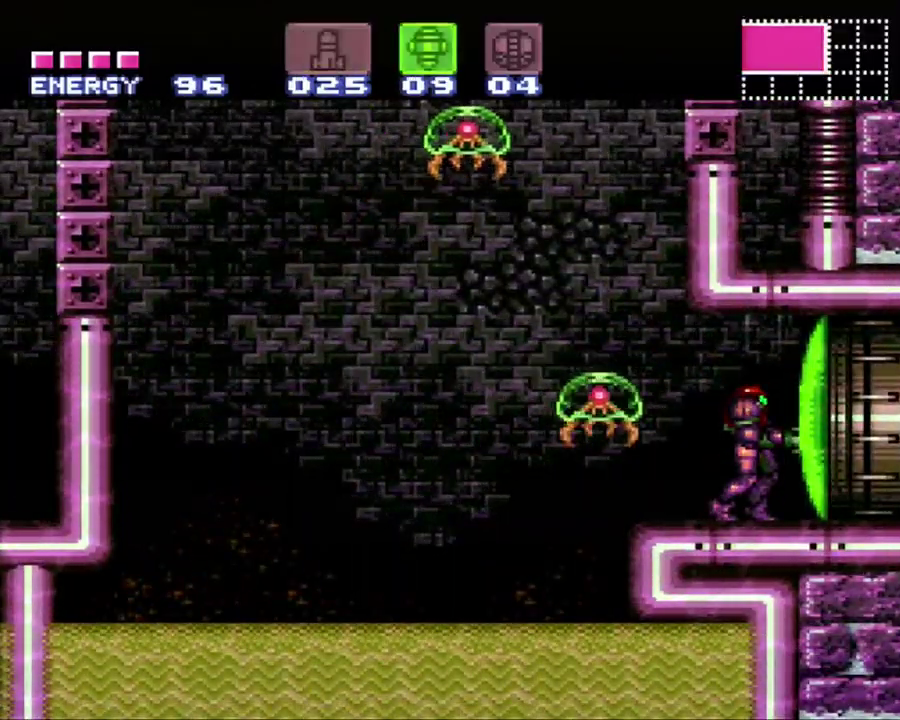
{"buttons": ["DPAD_RIGHT"], "events": [[50, "Y", "up"], [83, "DPAD_RIGHT", "down"], [133, "X", "down"], [300, "X", "up"]]}
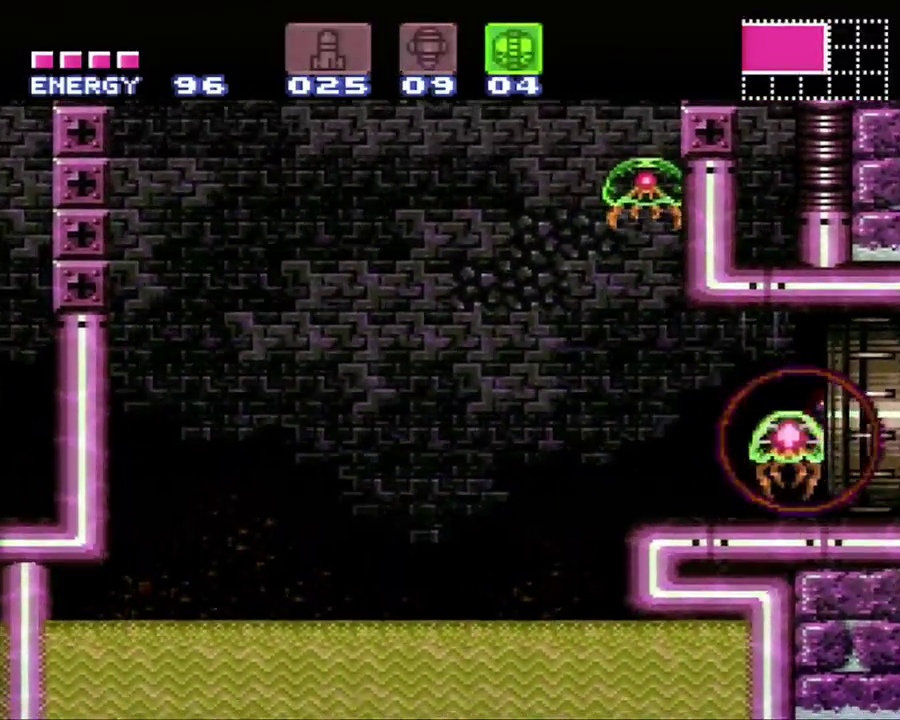
{"buttons": ["A", "DPAD_RIGHT"], "events": [[183, "A", "down"]]}
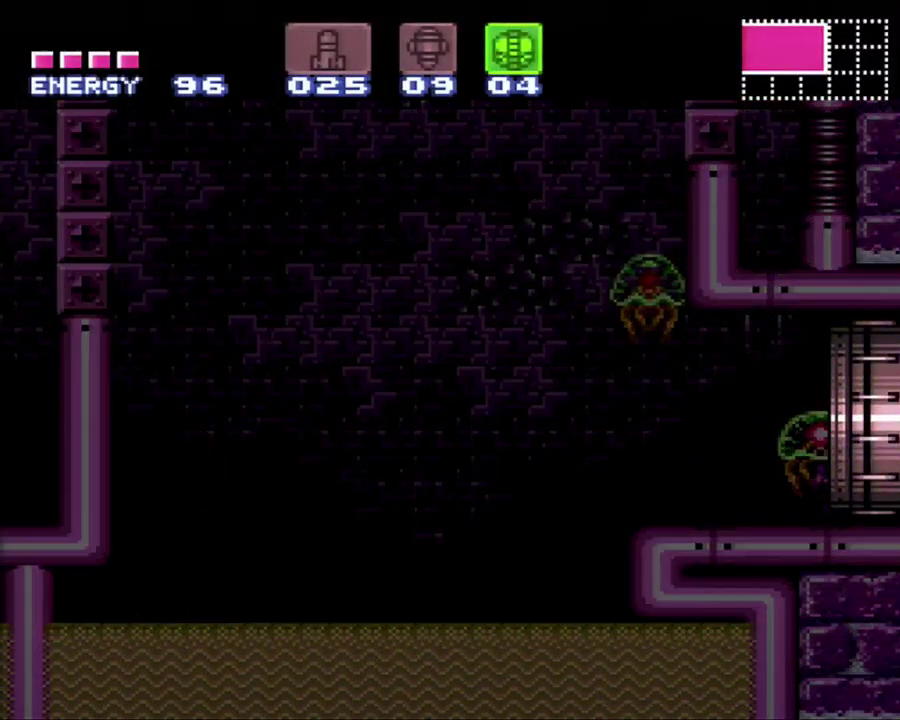
{"buttons": ["A"], "events": [[233, "DPAD_RIGHT", "up"]]}
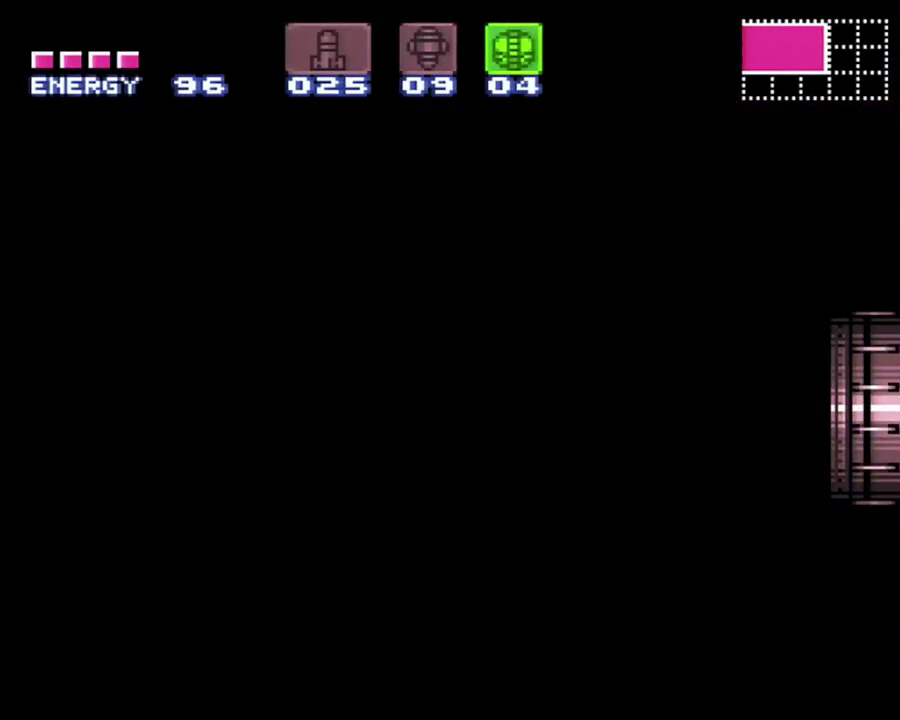
{"buttons": ["A"], "events": []}
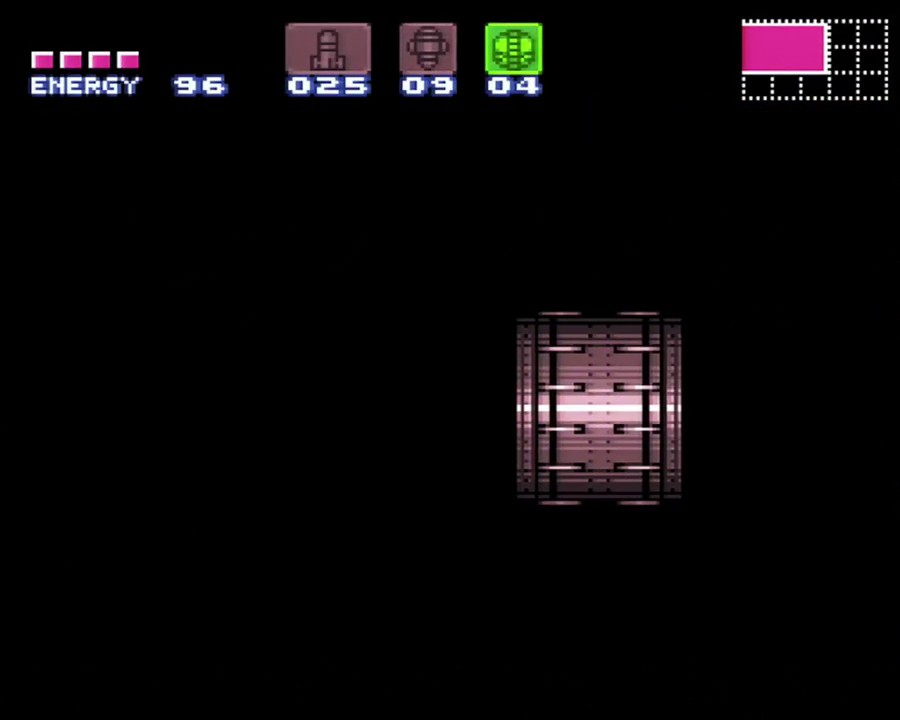
{"buttons": ["A"], "events": []}
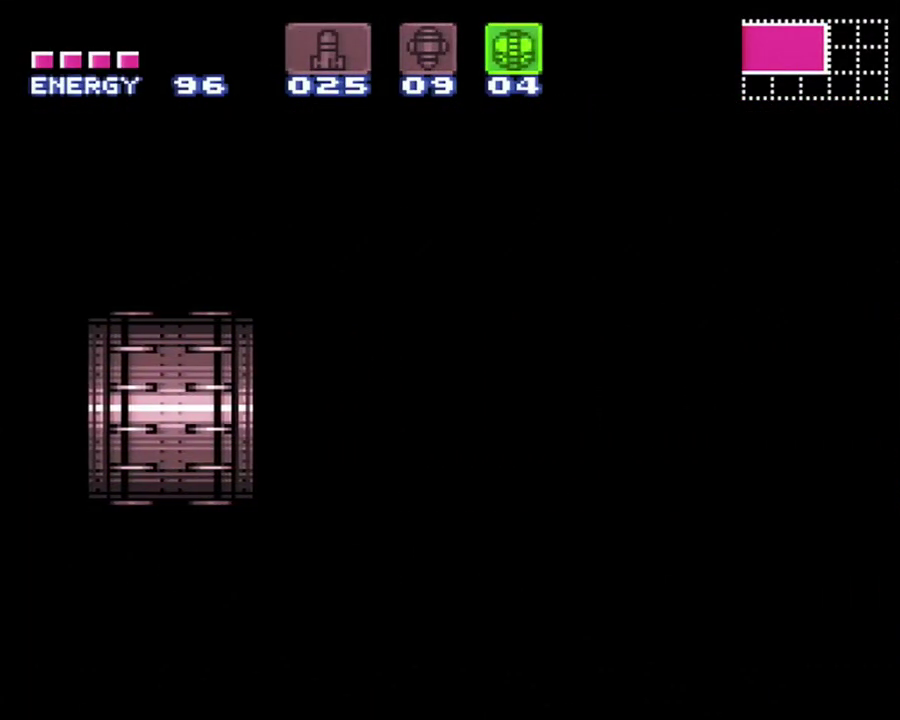
{"buttons": ["A"], "events": []}
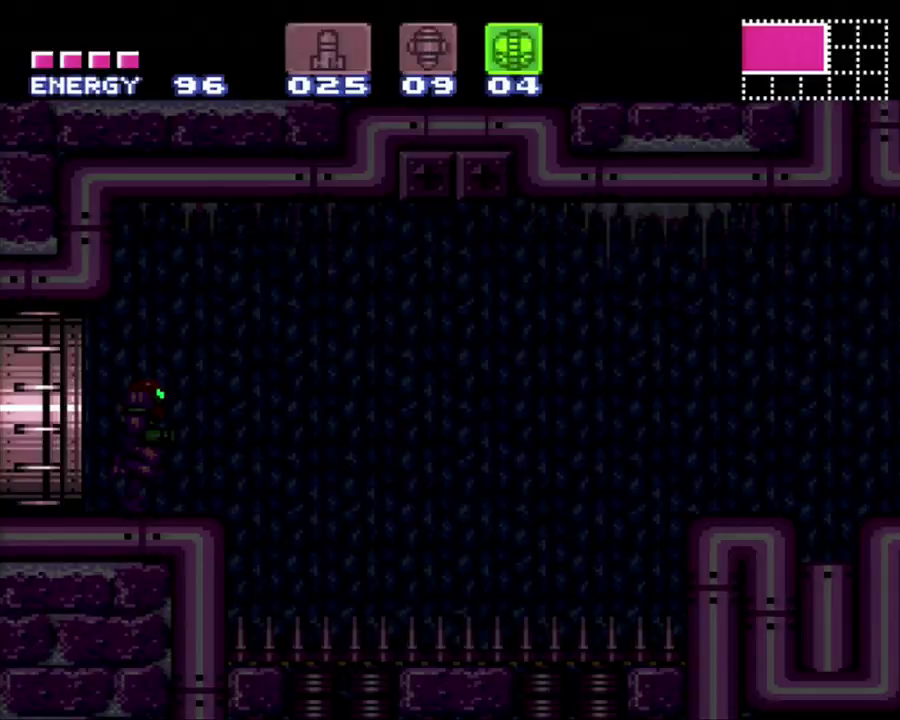
{"buttons": ["A", "DPAD_RIGHT"], "events": [[117, "DPAD_RIGHT", "down"]]}
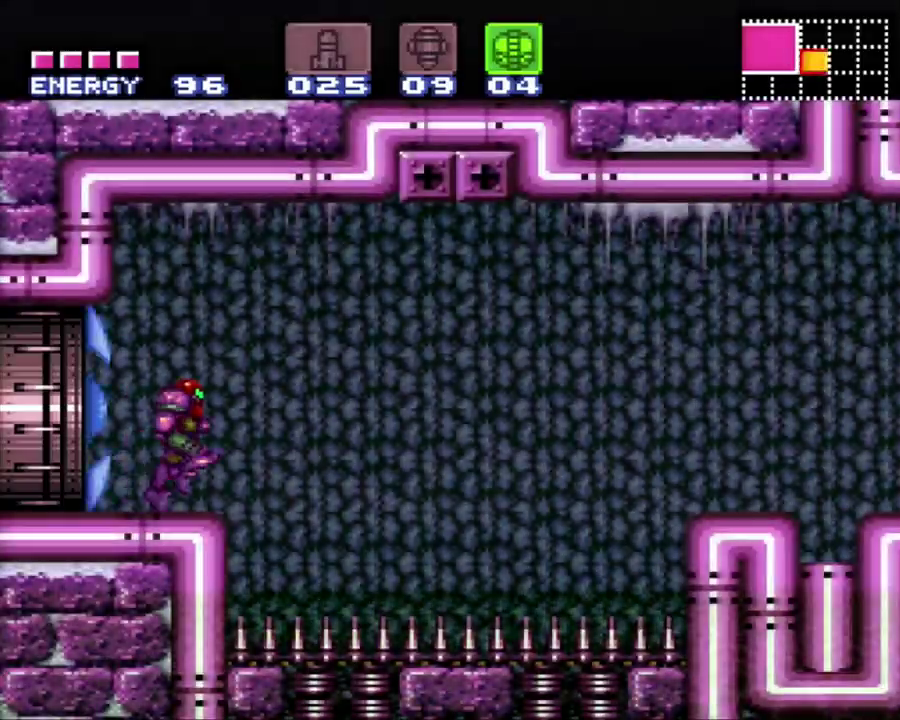
{"buttons": ["A"], "events": [[117, "X", "down"], [167, "DPAD_RIGHT", "up"], [200, "X", "up"], [267, "DPAD_LEFT", "down"], [267, "X", "down"], [333, "DPAD_LEFT", "up"], [367, "X", "up"]]}
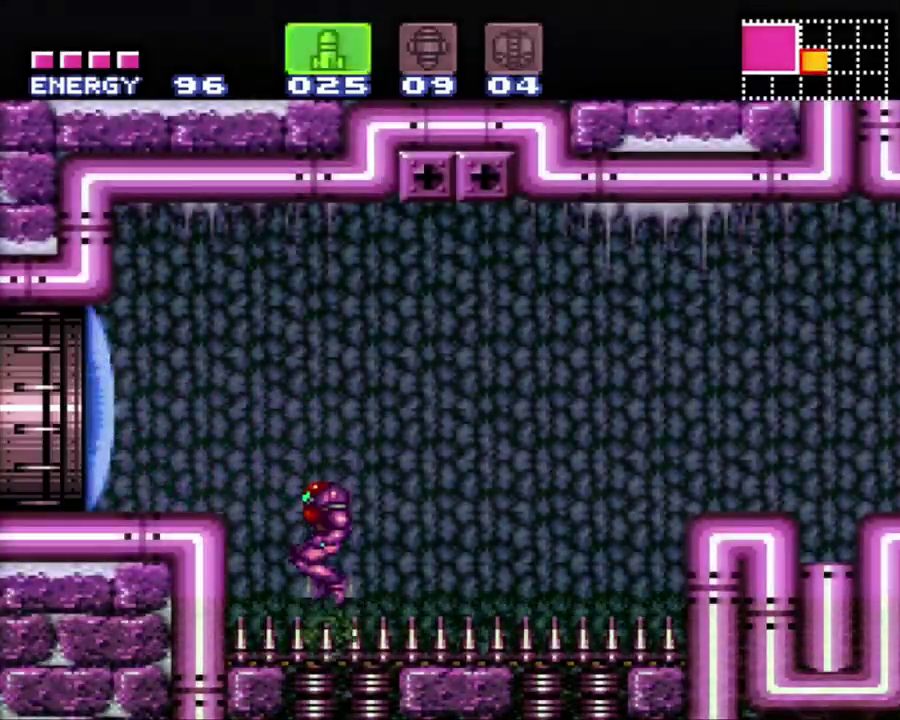
{"buttons": ["A", "DPAD_LEFT"], "events": [[50, "X", "down"], [83, "DPAD_RIGHT", "down"], [150, "DPAD_RIGHT", "up"], [150, "X", "up"], [300, "DPAD_LEFT", "down"]]}
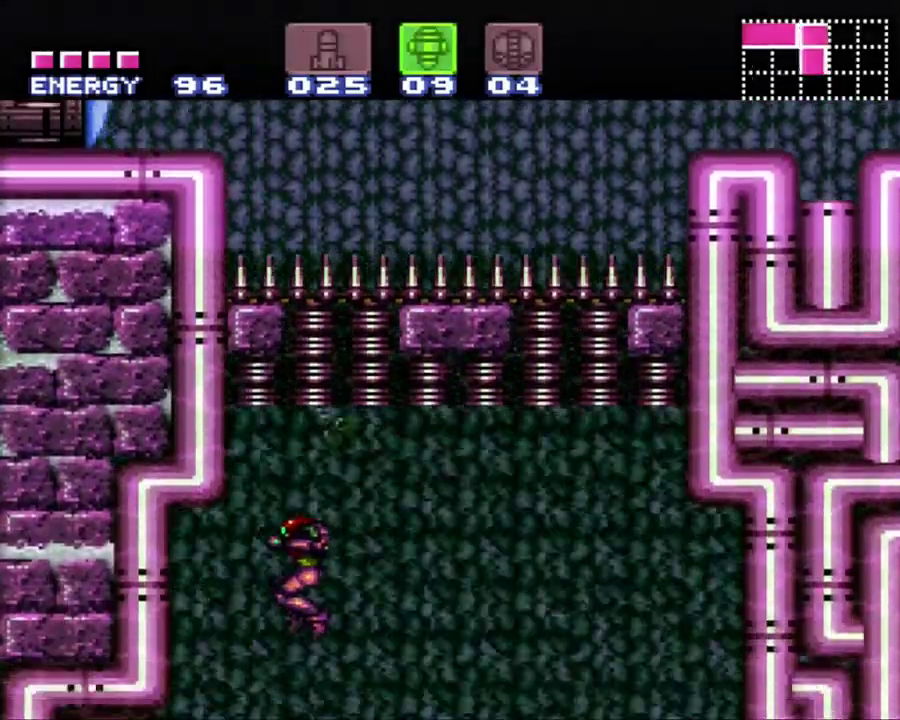
{"buttons": ["A", "DPAD_RIGHT"], "events": [[200, "DPAD_LEFT", "up"], [300, "DPAD_RIGHT", "down"]]}
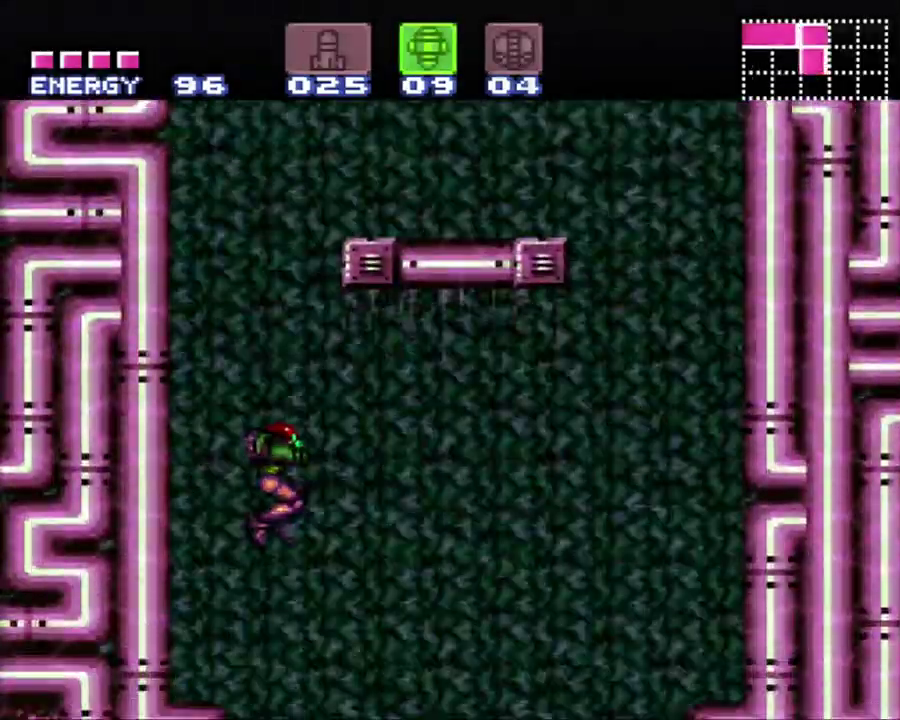
{"buttons": ["A", "DPAD_LEFT"], "events": [[250, "DPAD_RIGHT", "up"], [300, "DPAD_LEFT", "down"]]}
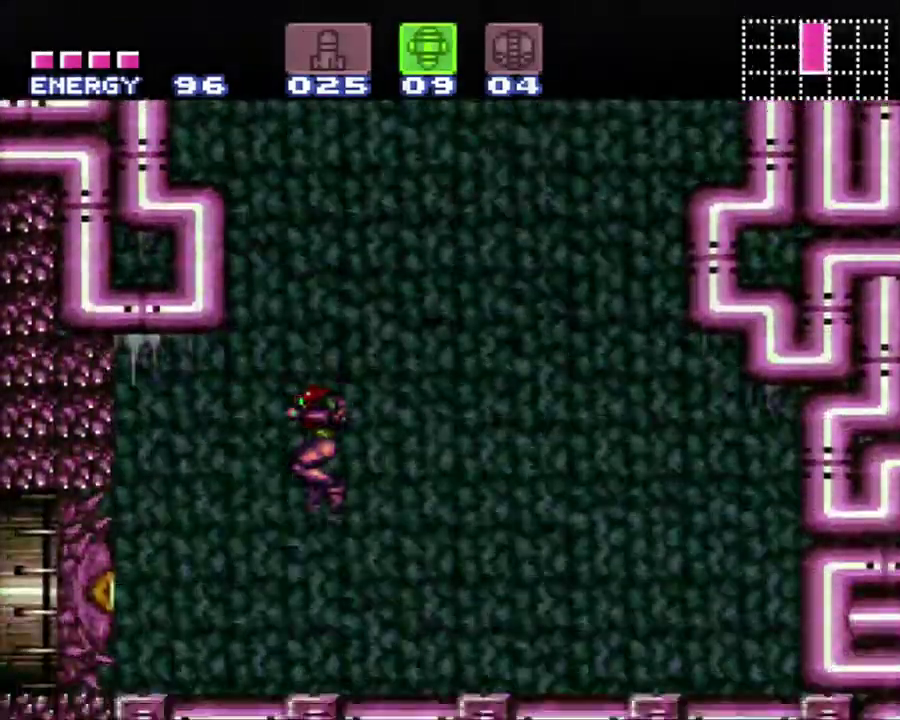
{"buttons": ["A"], "events": [[67, "DPAD_LEFT", "up"], [117, "Y", "down"], [267, "Y", "up"], [367, "SELECT", "down"], [500, "SELECT", "up"]]}
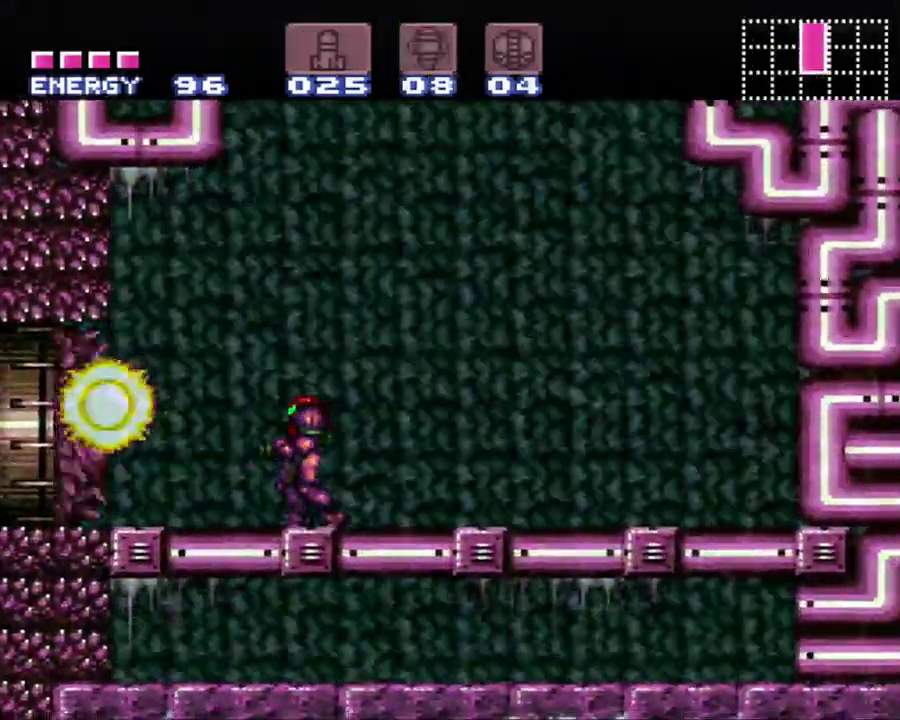
{"buttons": ["A"], "events": [[383, "Y", "down"], [500, "Y", "up"]]}
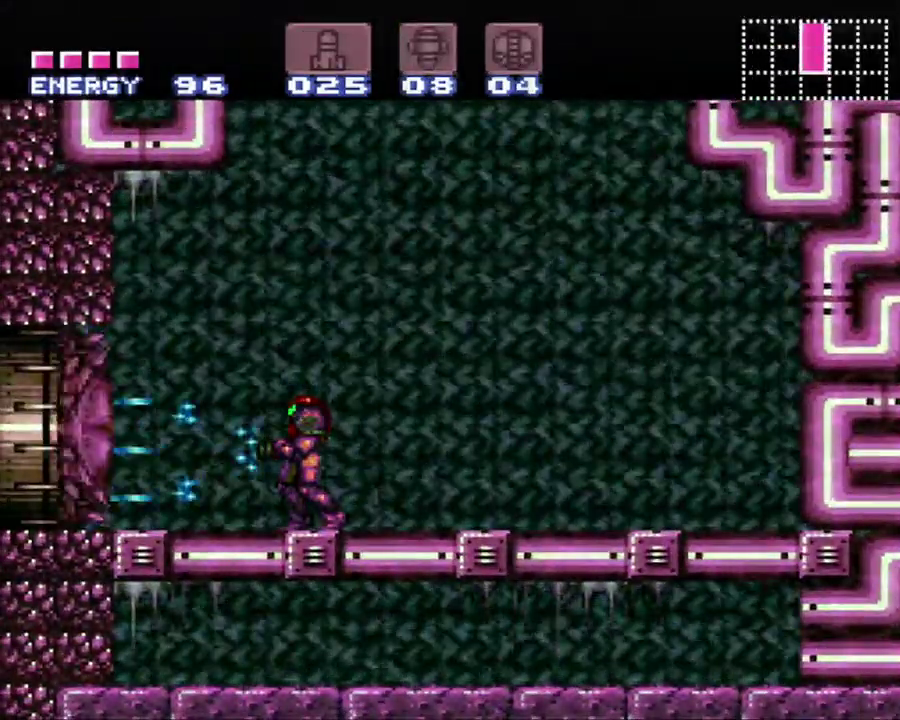
{"buttons": ["A"], "events": [[150, "Y", "down"], [200, "Y", "up"], [333, "Y", "down"], [450, "Y", "up"]]}
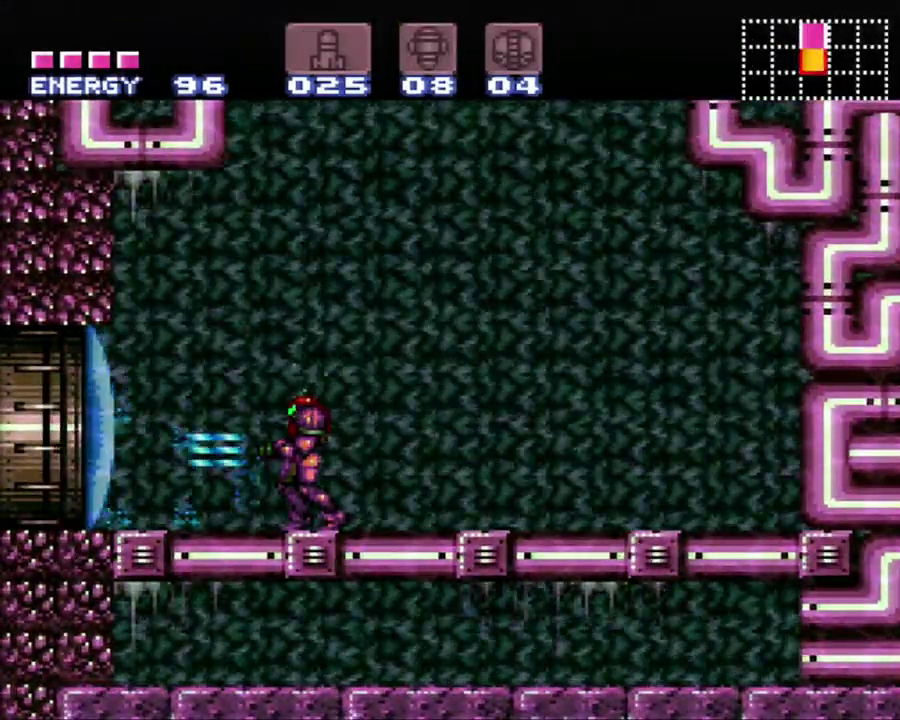
{"buttons": ["A", "DPAD_LEFT"], "events": [[83, "Y", "down"], [183, "Y", "up"], [283, "DPAD_LEFT", "down"]]}
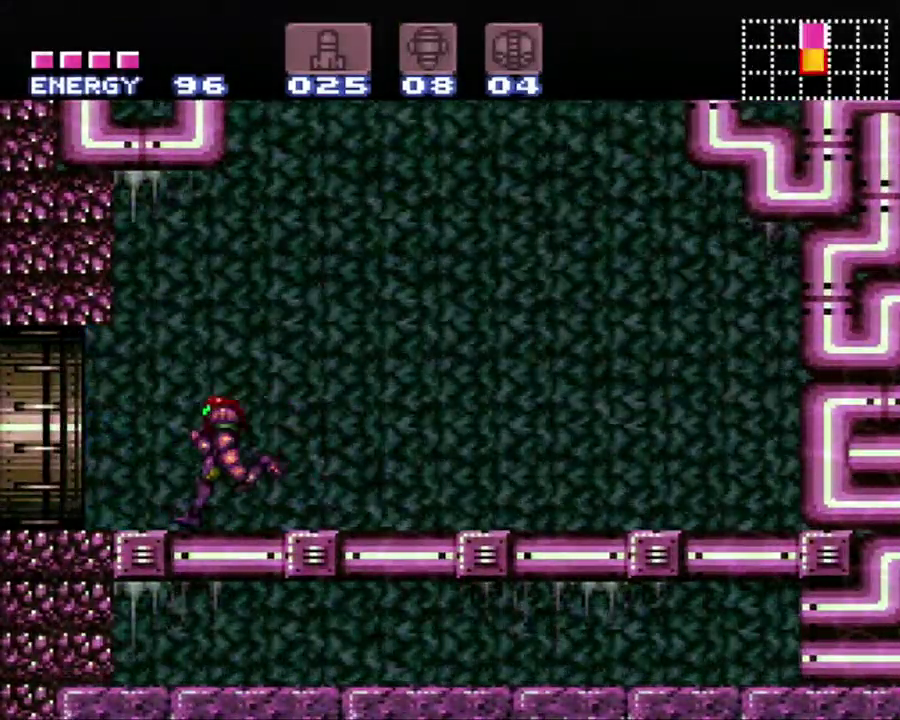
{"buttons": [], "events": [[450, "A", "up"], [450, "DPAD_LEFT", "up"]]}
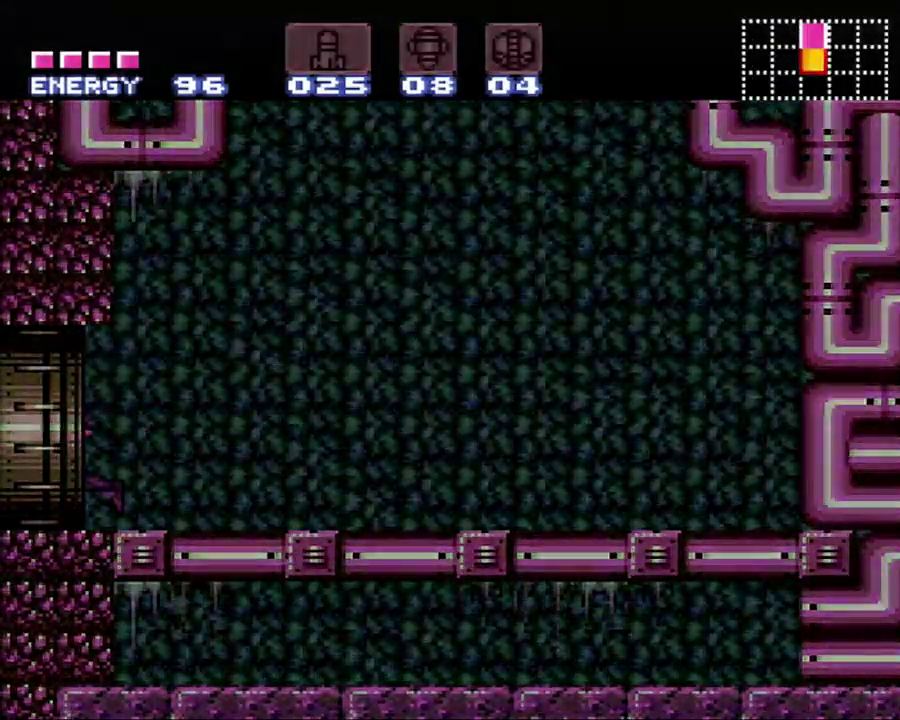
{"buttons": [], "events": []}
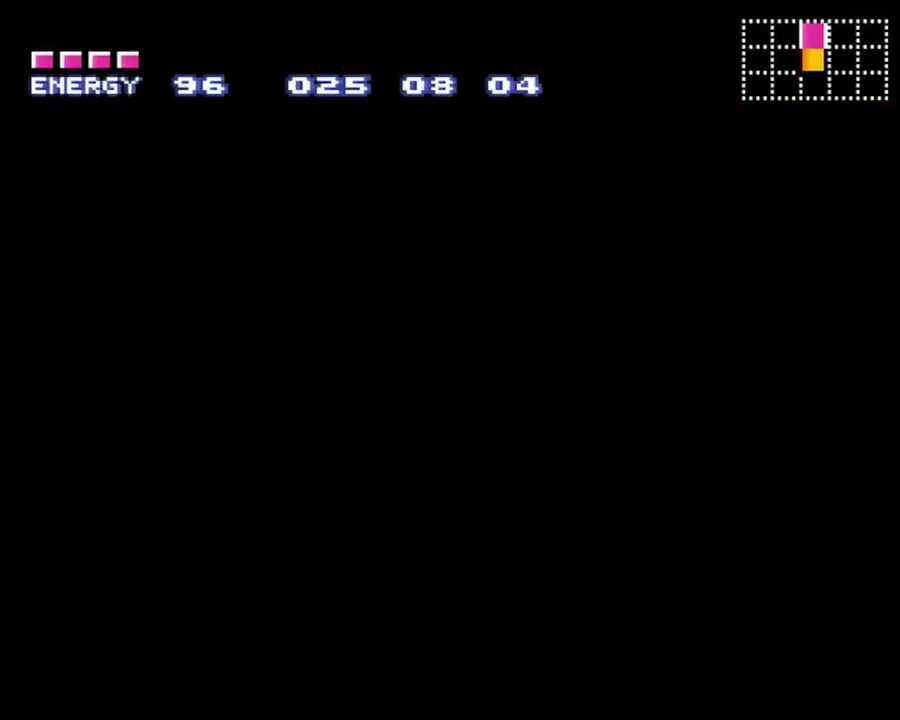
{"buttons": [], "events": []}
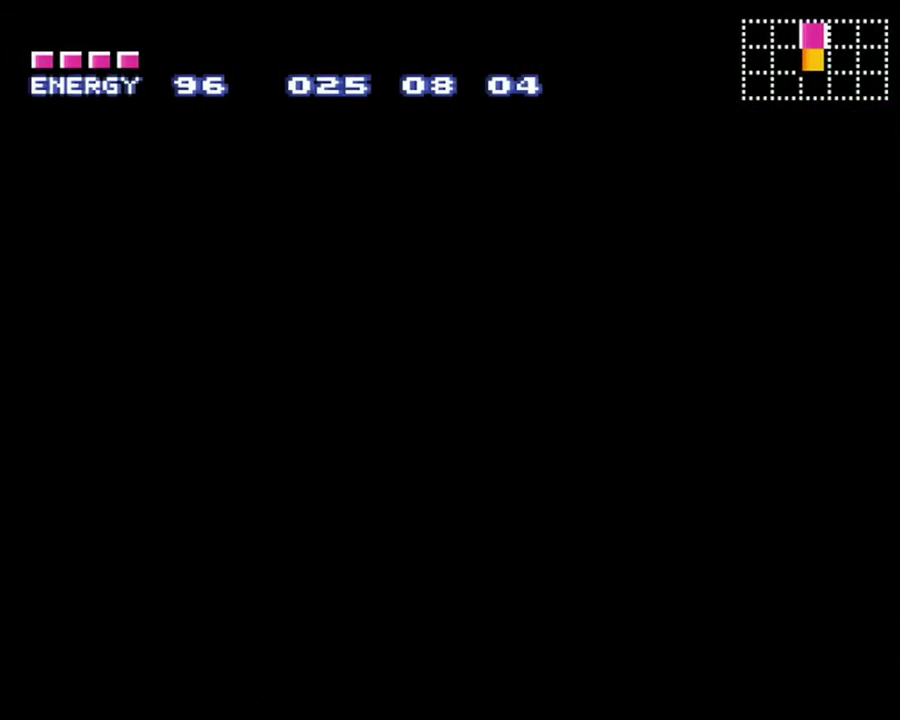
{"buttons": [], "events": []}
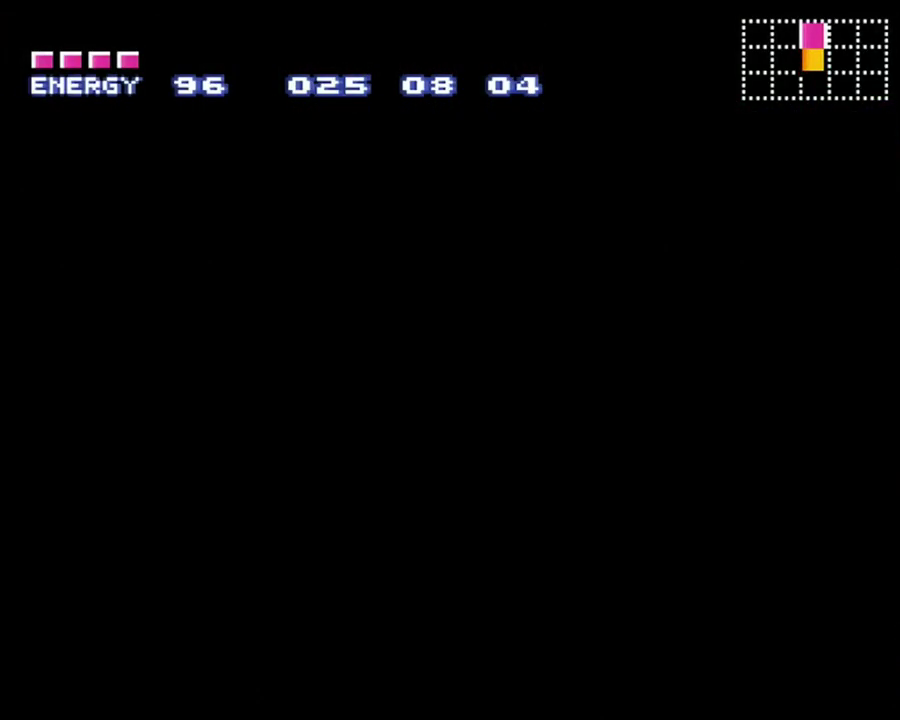
{"buttons": [], "events": []}
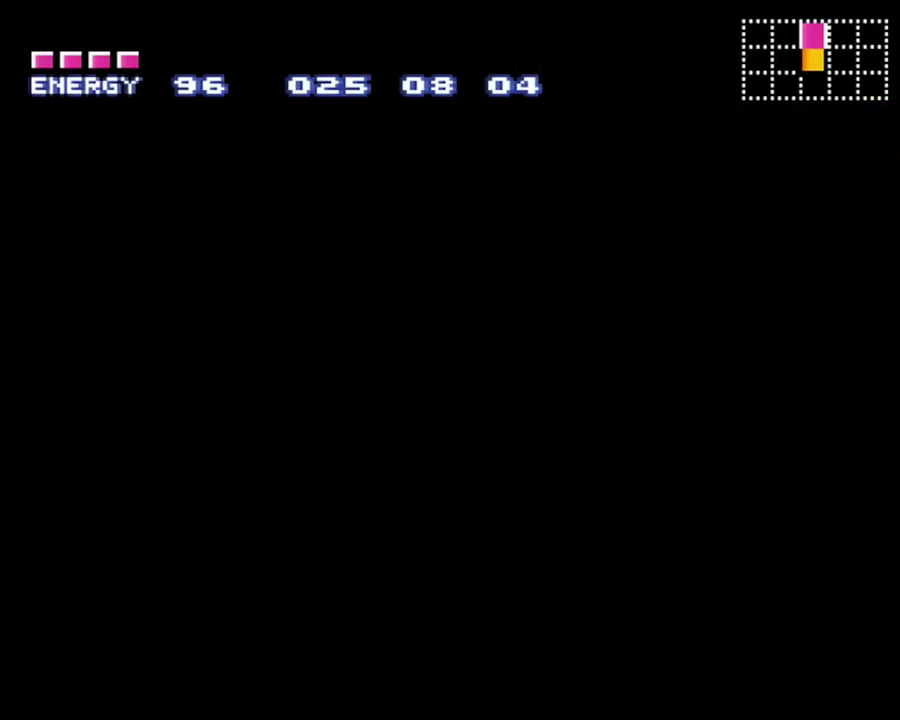
{"buttons": [], "events": []}